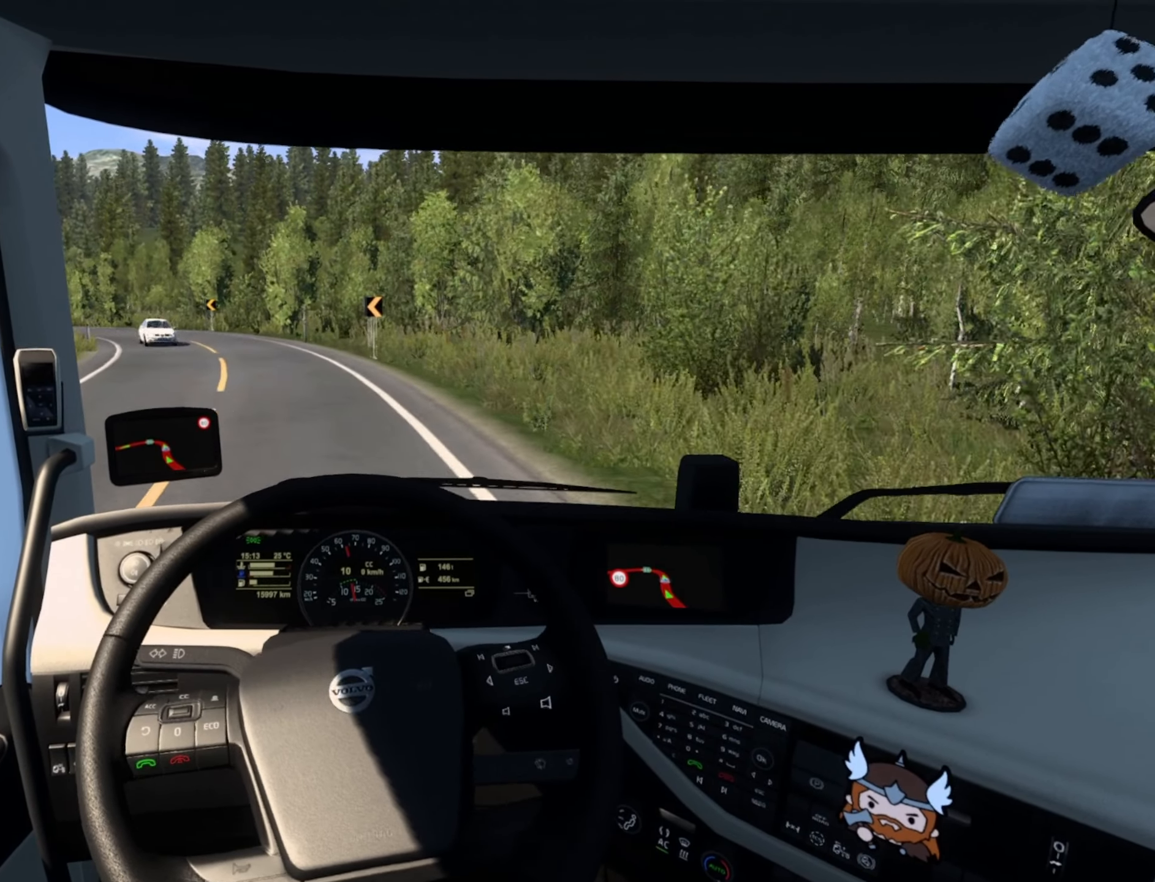
Gameplay with a controller (PlayStation layout); each line is a JSON object with the inputs held at the frame after it. "events" lists button and stick changes between this image and that frame as [ms after this image, input, new state], when the widget could be followed in between.
{"buttons": [], "left_stick": "left", "right_stick": "center", "events": []}
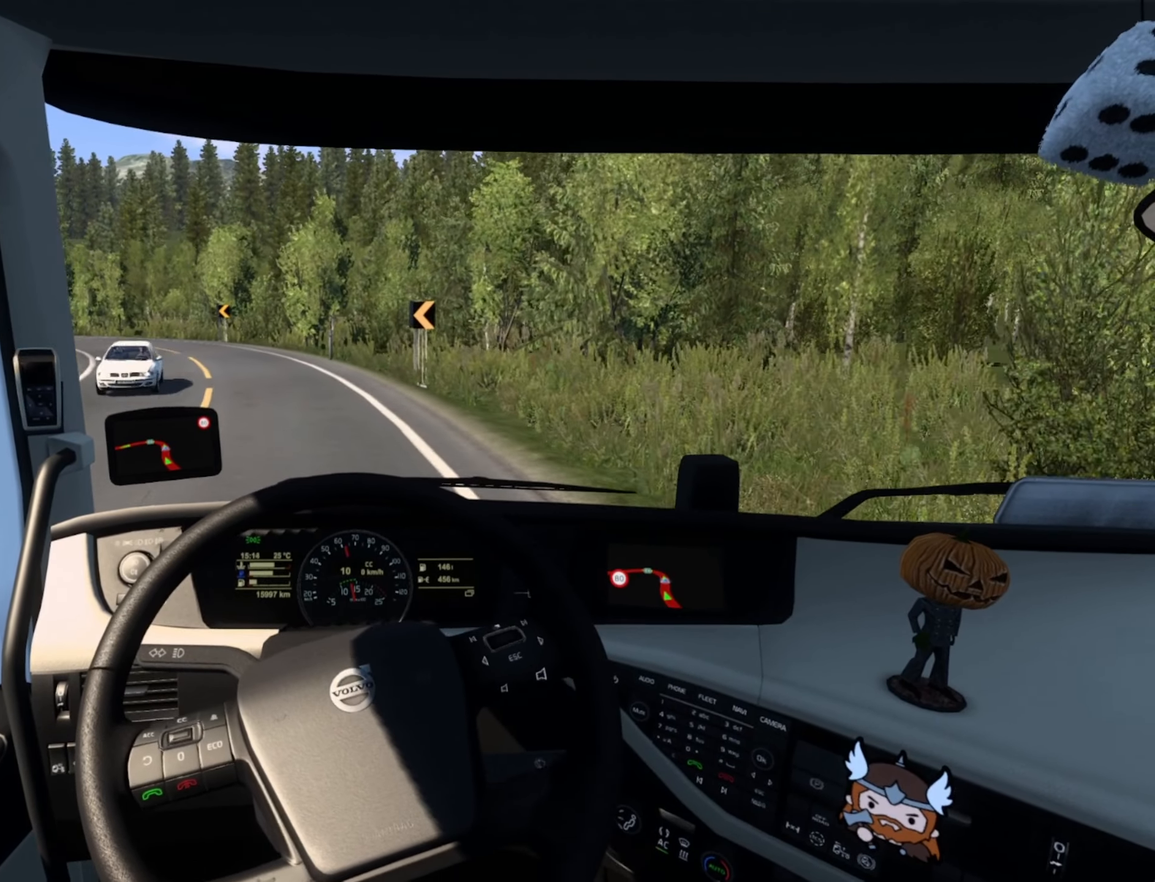
{"buttons": [], "left_stick": "left", "right_stick": "center", "events": []}
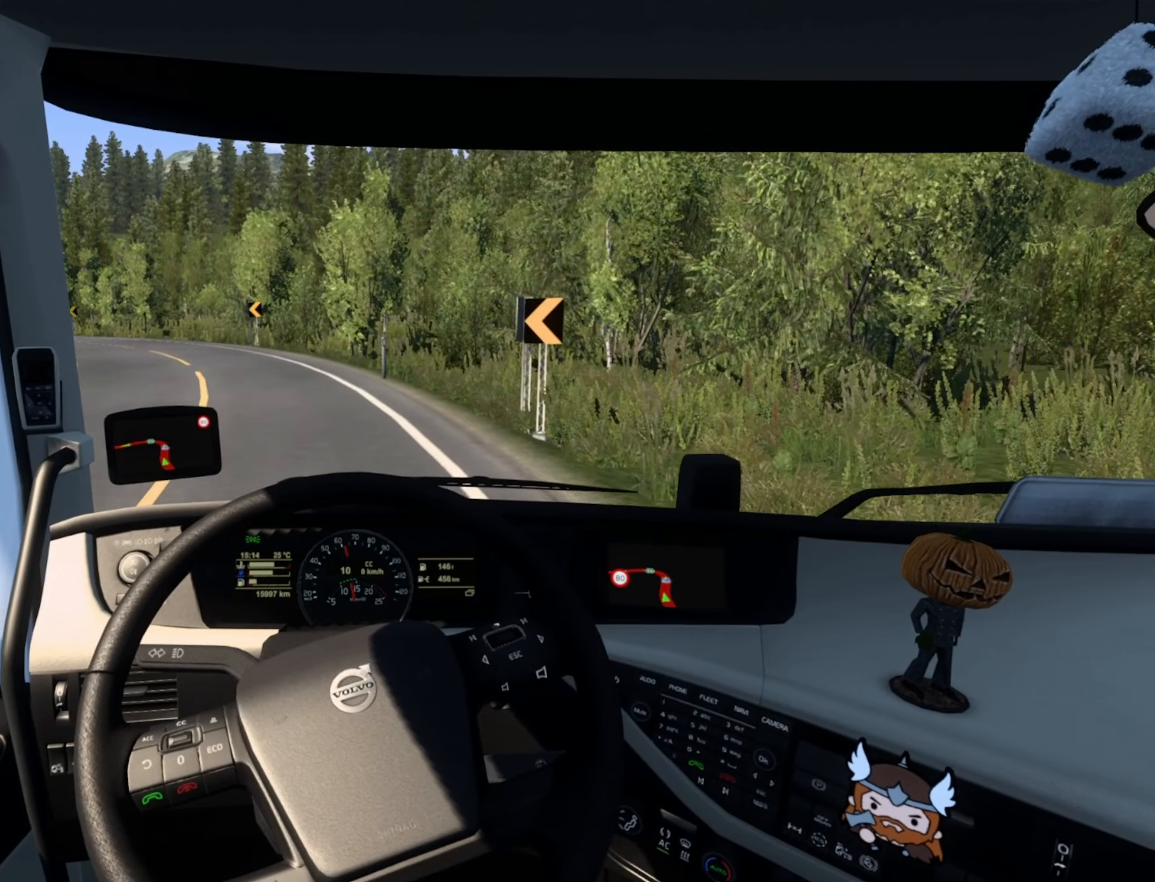
{"buttons": [], "left_stick": "left", "right_stick": "center", "events": []}
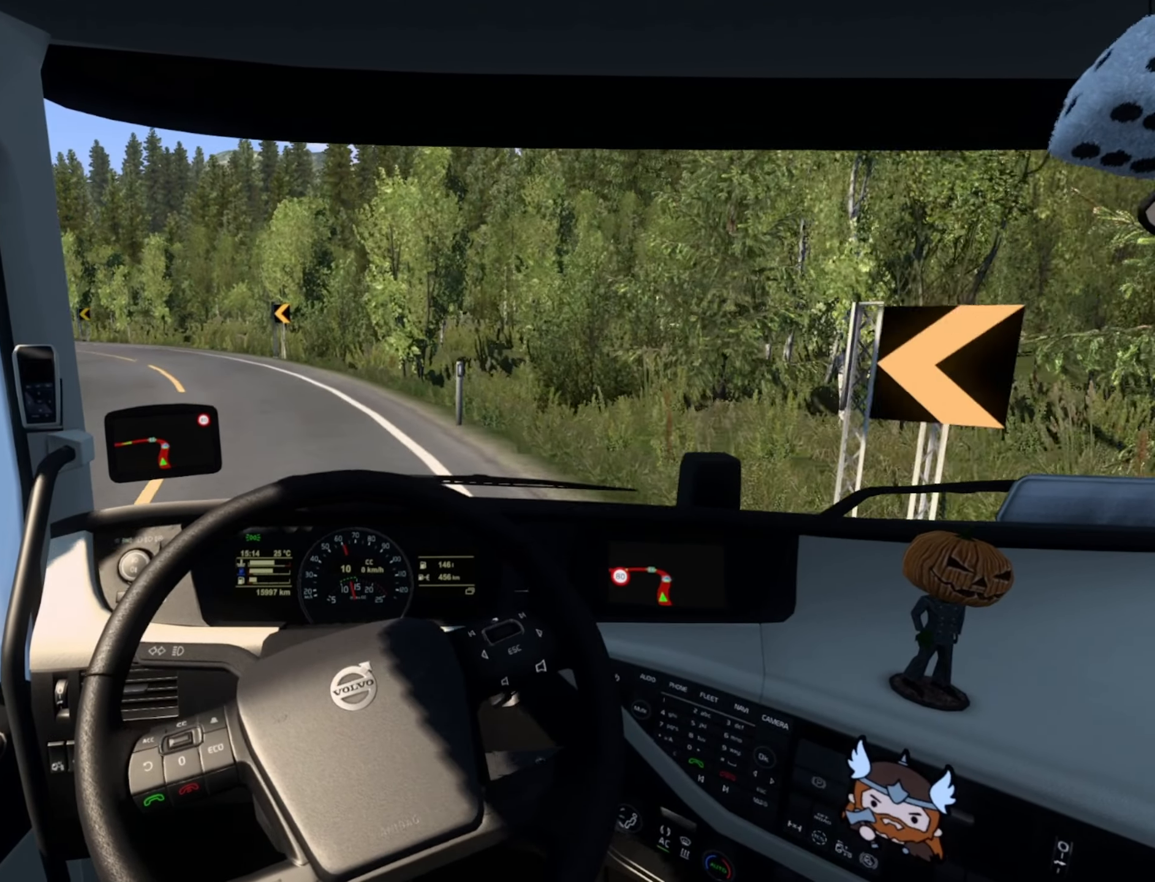
{"buttons": [], "left_stick": "left", "right_stick": "center", "events": []}
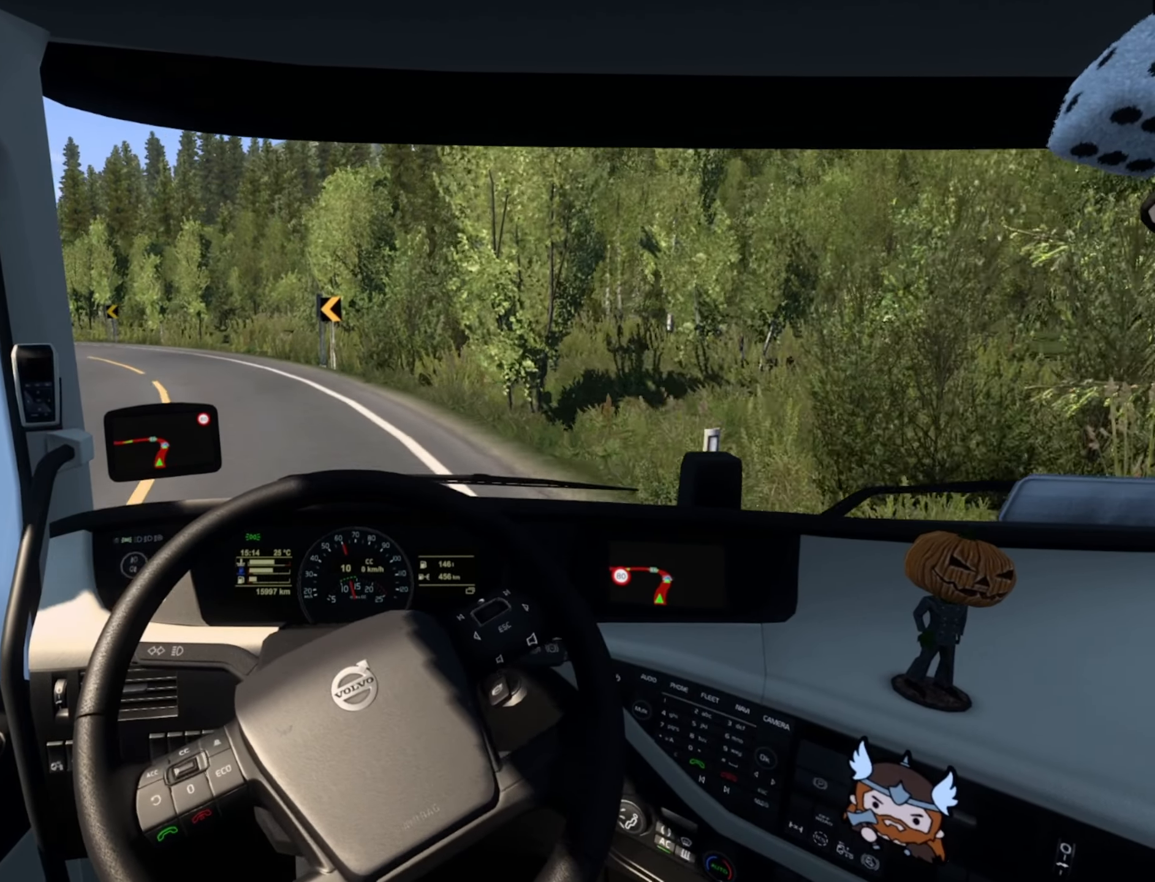
{"buttons": [], "left_stick": "left", "right_stick": "center", "events": []}
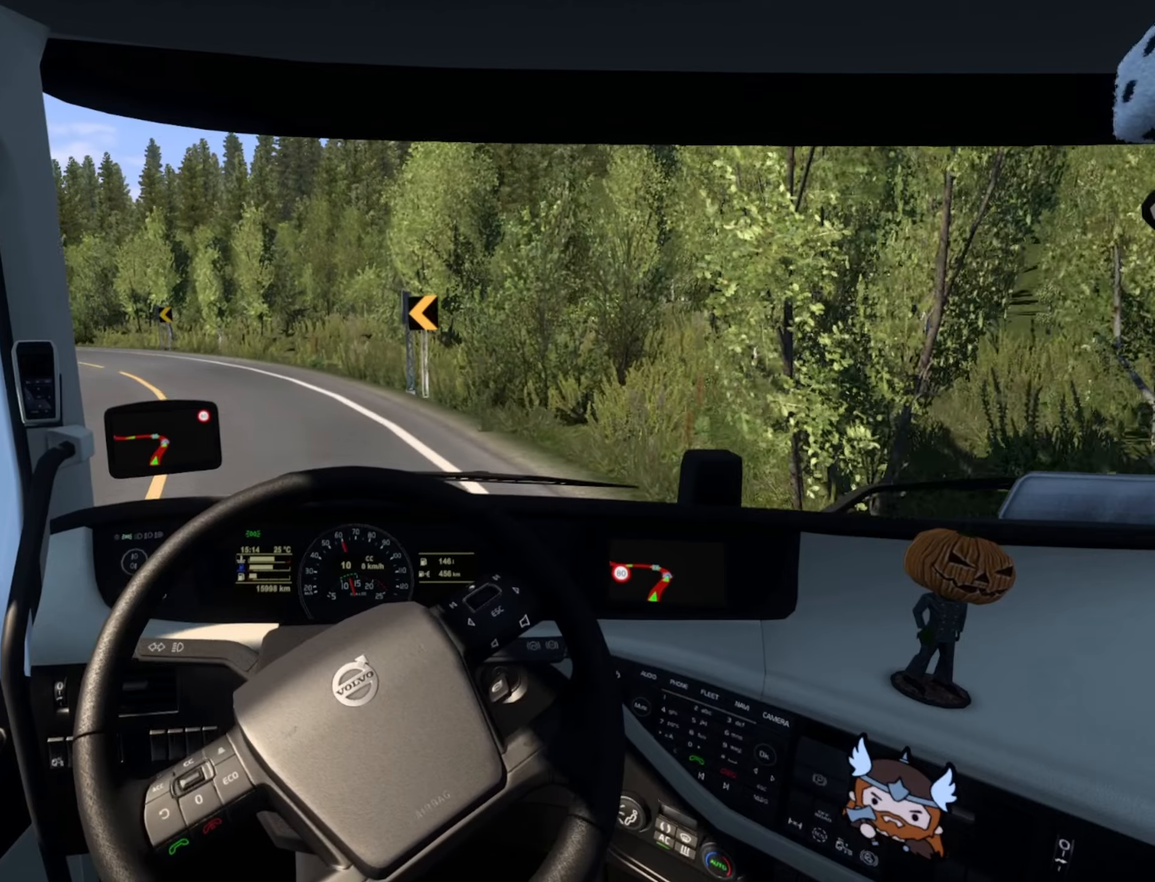
{"buttons": [], "left_stick": "left", "right_stick": "center", "events": []}
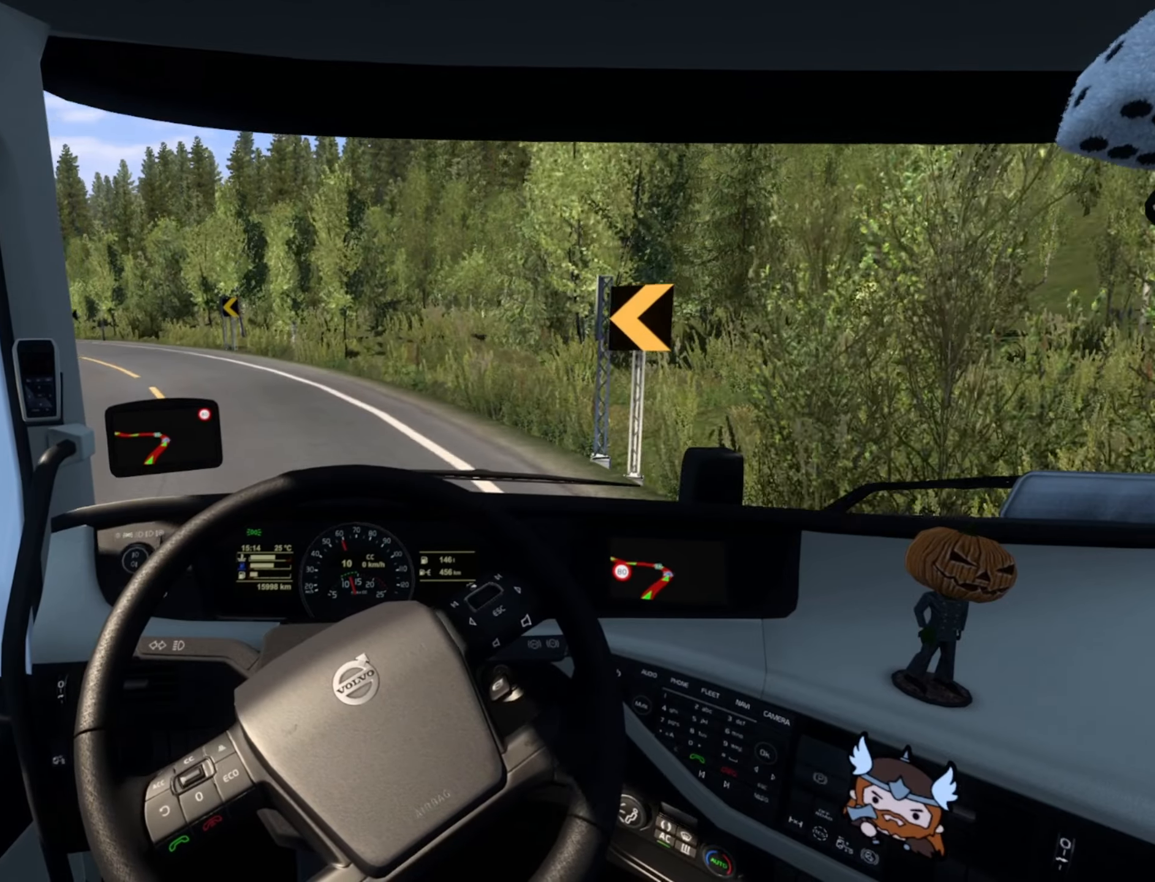
{"buttons": [], "left_stick": "left", "right_stick": "center", "events": []}
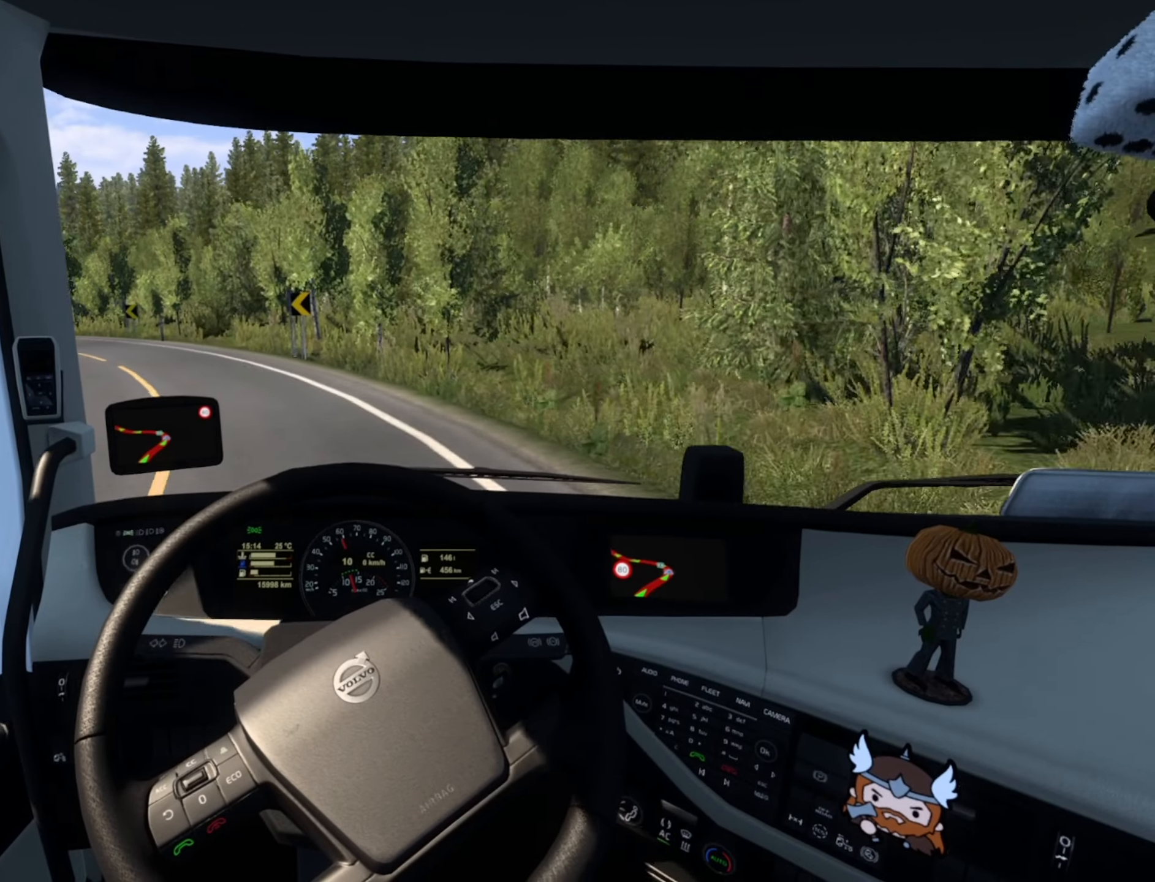
{"buttons": [], "left_stick": "left", "right_stick": "center", "events": []}
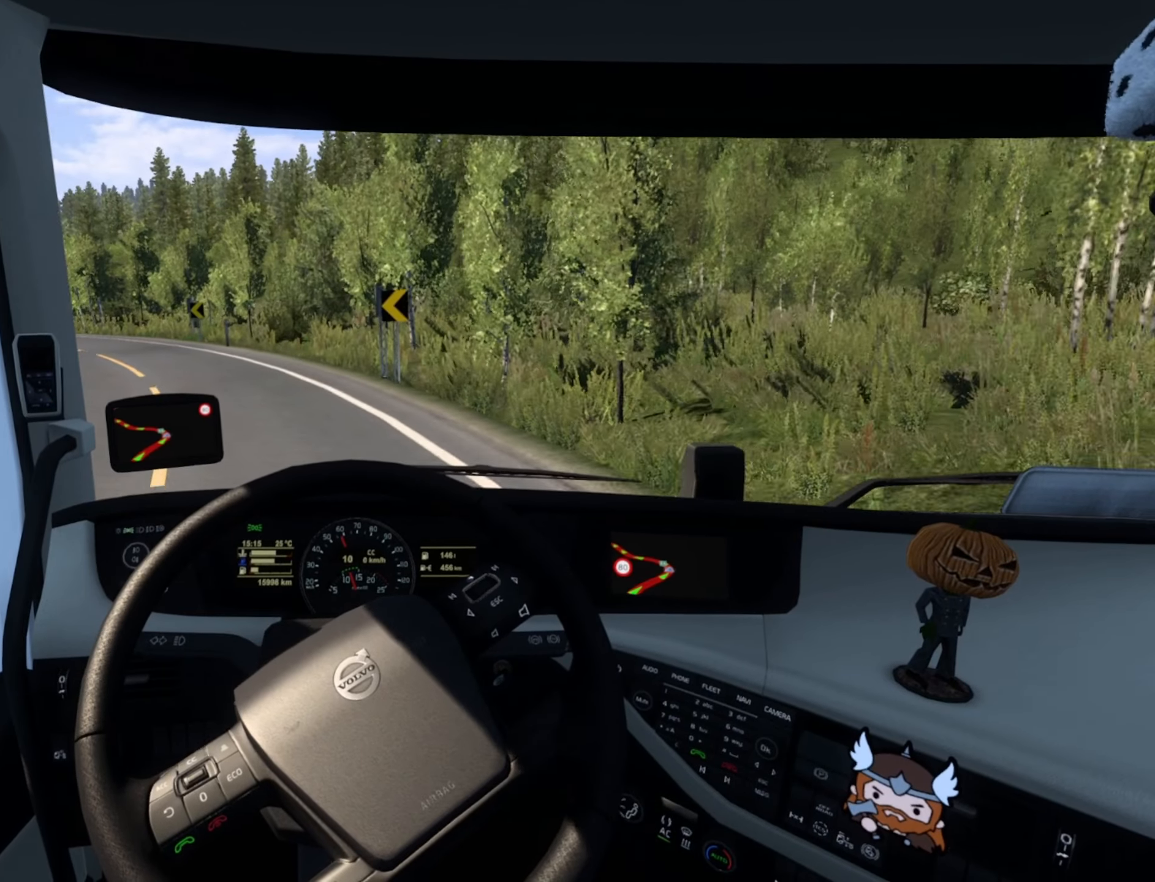
{"buttons": ["R2"], "left_stick": "left", "right_stick": "center", "events": [[67, "R2", "down"]]}
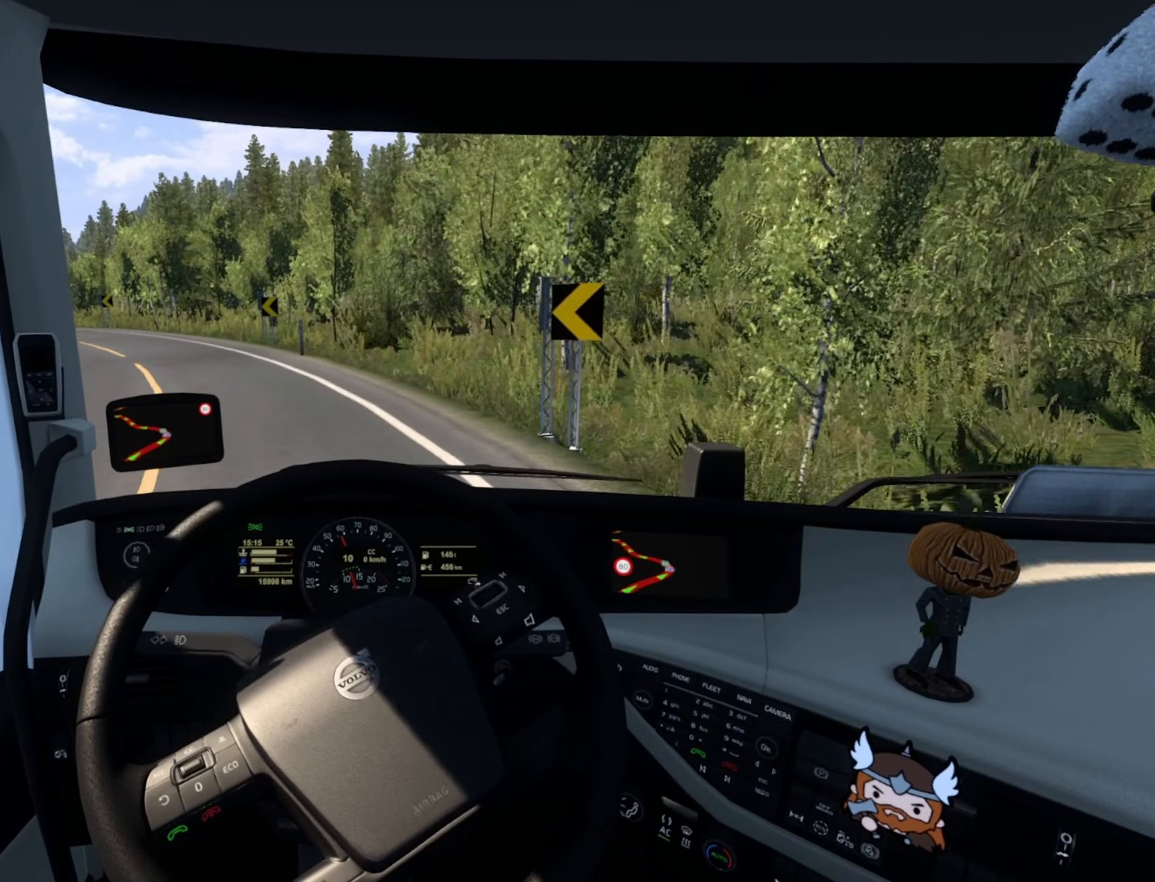
{"buttons": ["R2"], "left_stick": "left", "right_stick": "center", "events": []}
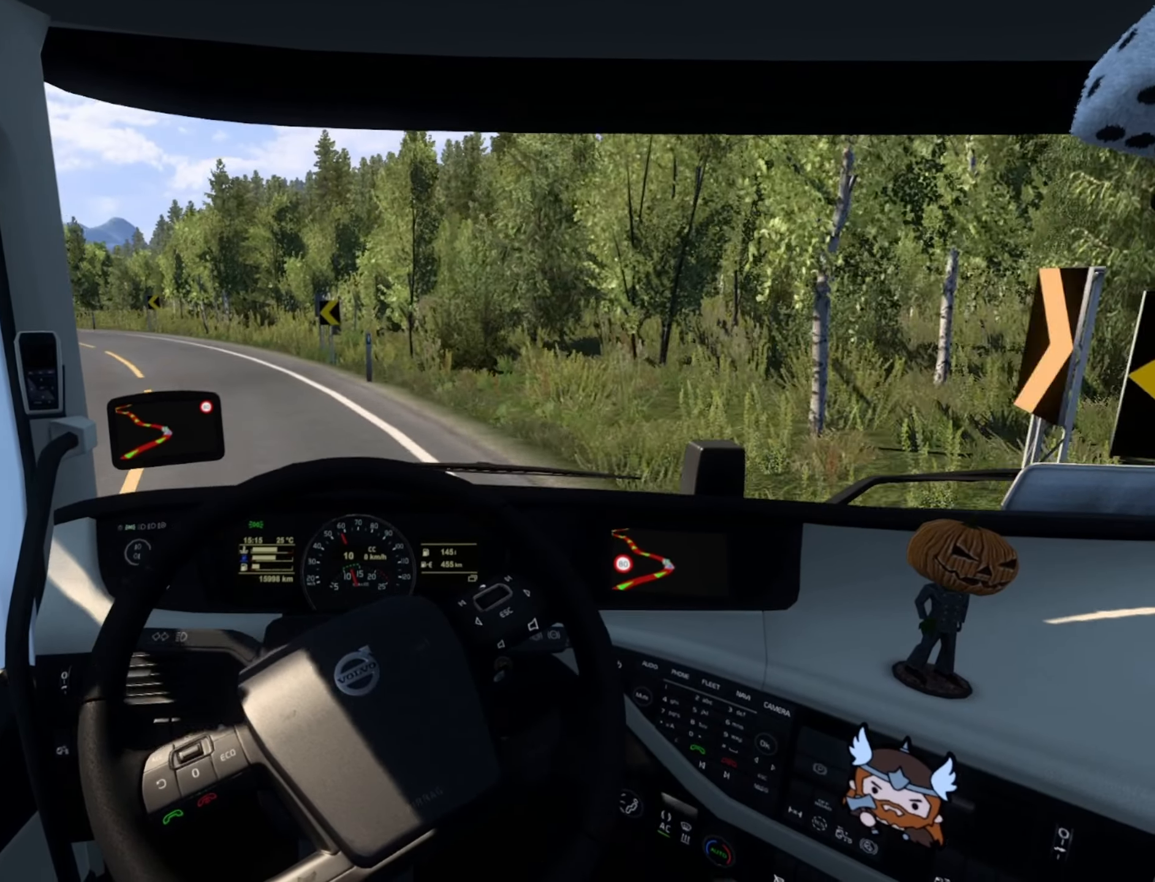
{"buttons": ["R2"], "left_stick": "left", "right_stick": "center", "events": []}
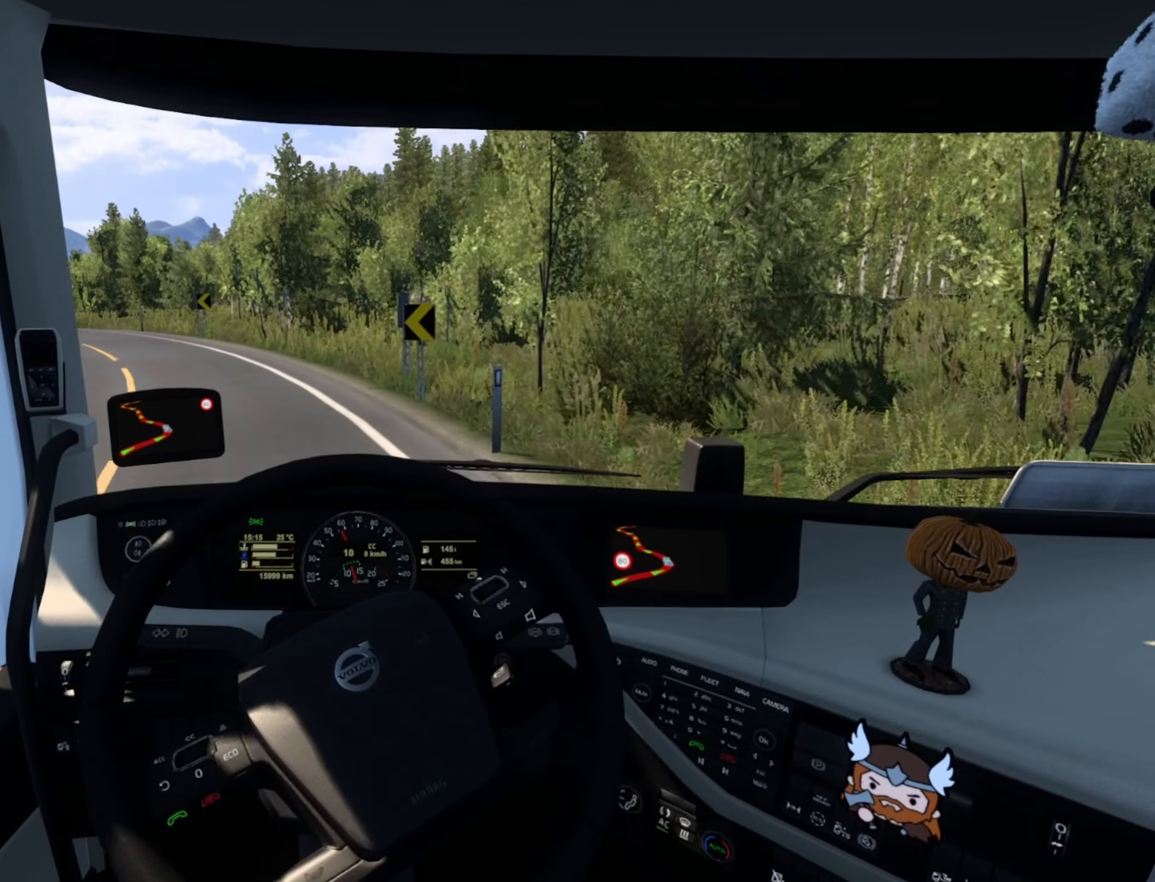
{"buttons": ["R2"], "left_stick": "left", "right_stick": "center", "events": []}
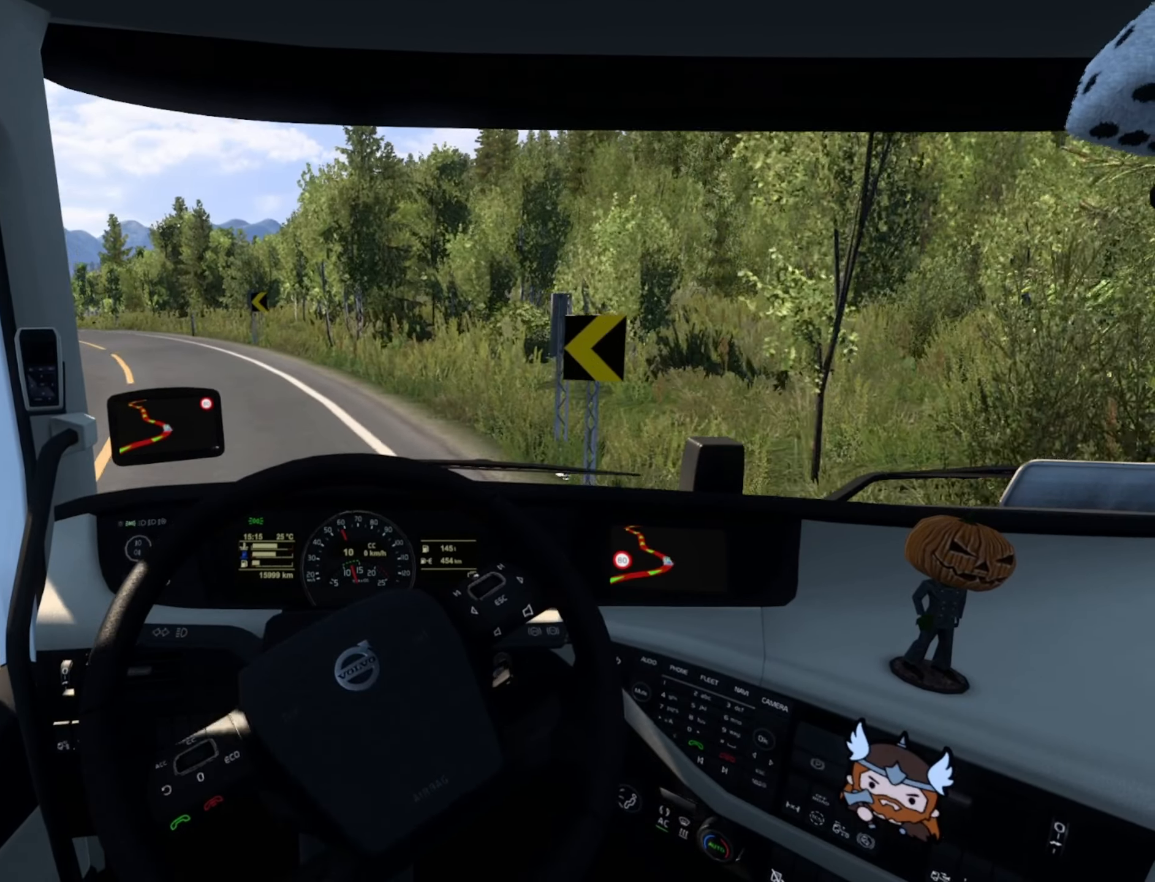
{"buttons": ["R2"], "left_stick": "left", "right_stick": "center", "events": []}
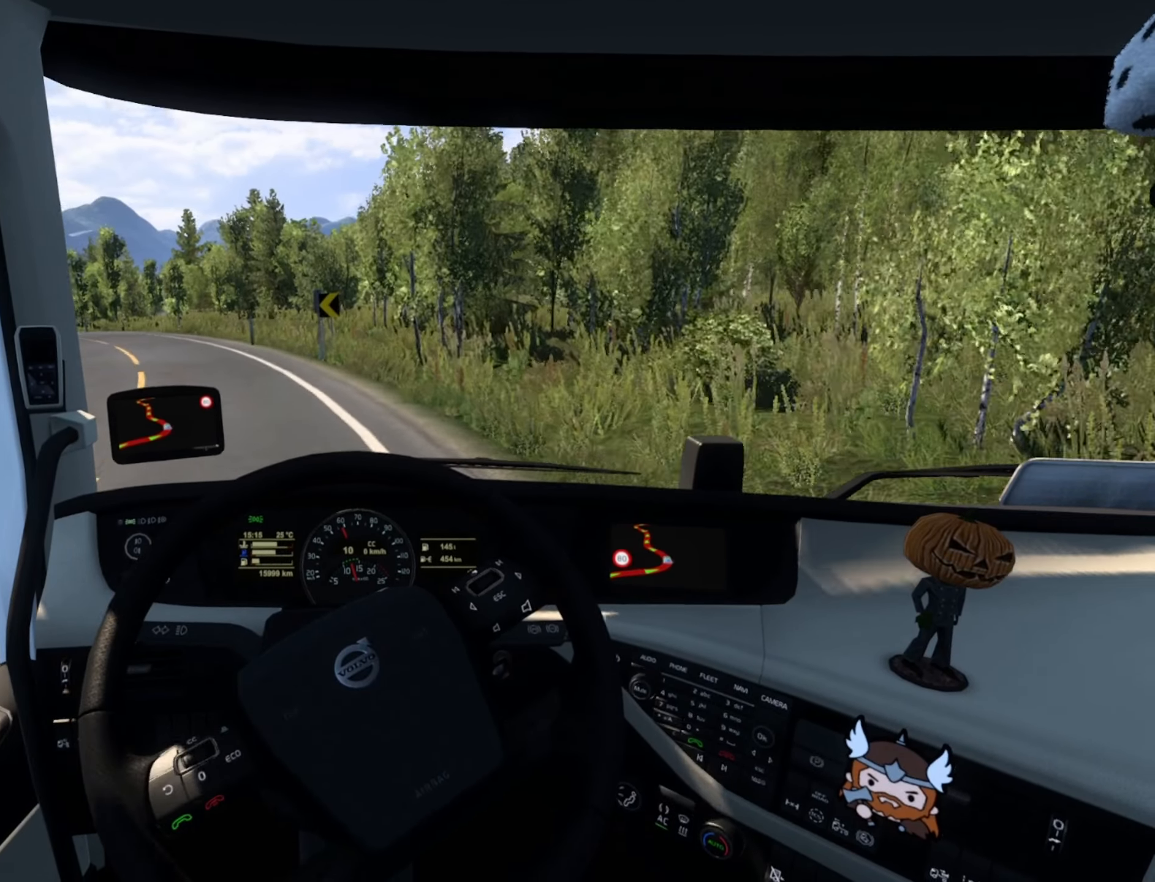
{"buttons": ["R2"], "left_stick": "left", "right_stick": "center", "events": []}
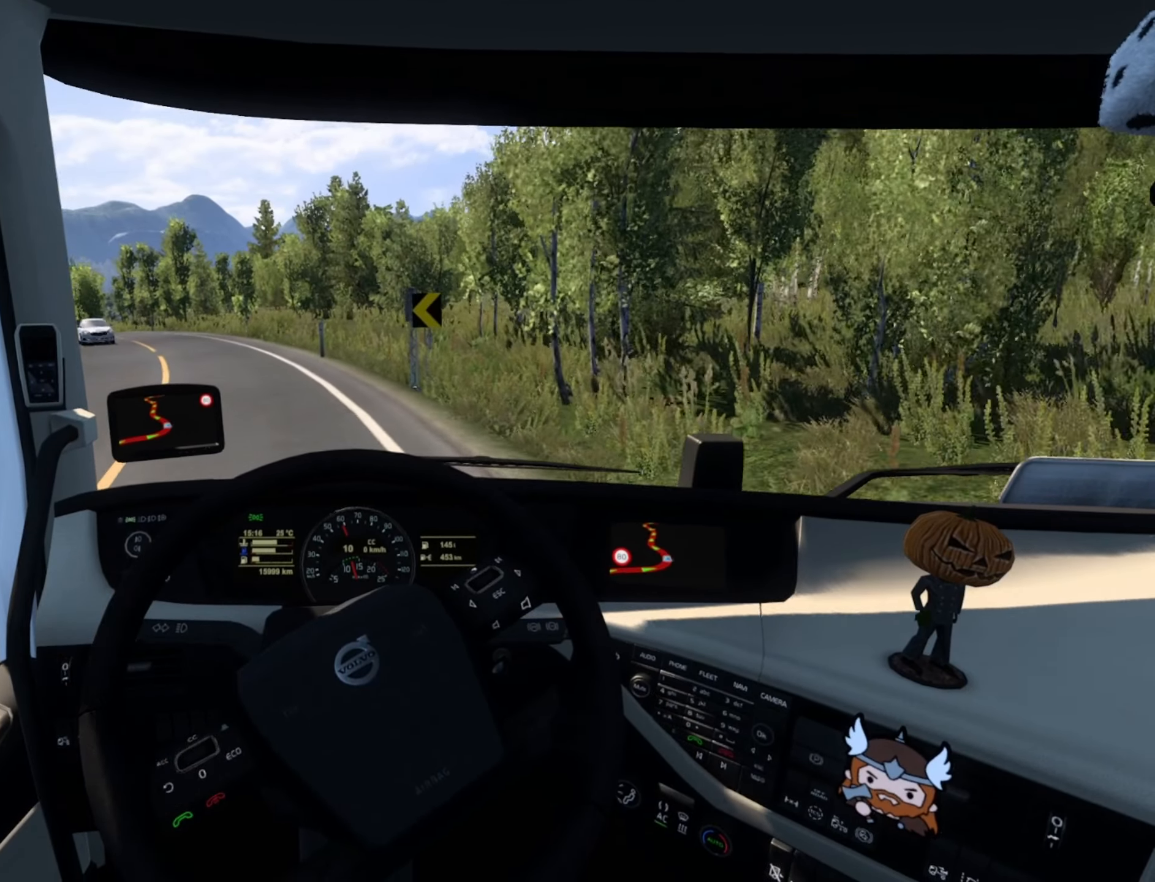
{"buttons": ["R2"], "left_stick": "left", "right_stick": "center", "events": [[200, "left_stick", "center"], [367, "left_stick", "left"]]}
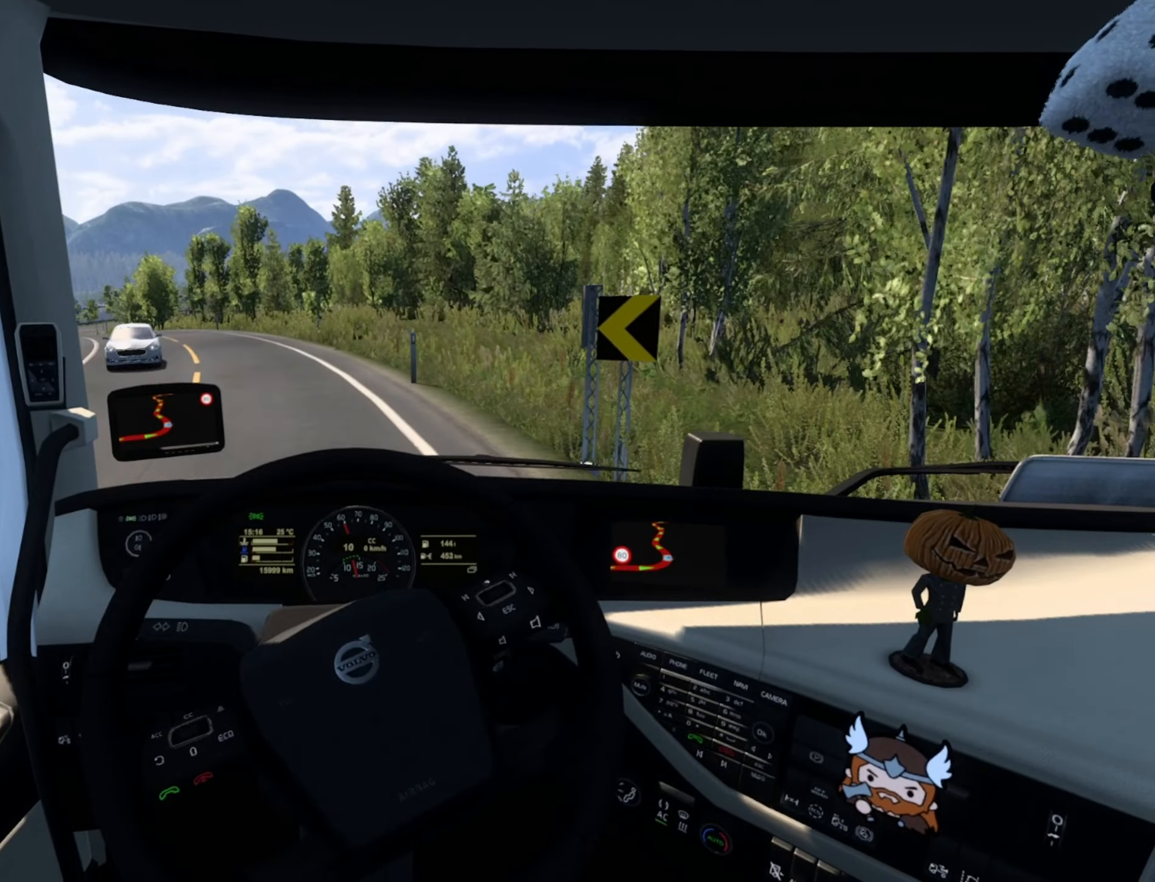
{"buttons": ["R2"], "left_stick": "left", "right_stick": "center", "events": [[183, "left_stick", "center"], [300, "left_stick", "left"]]}
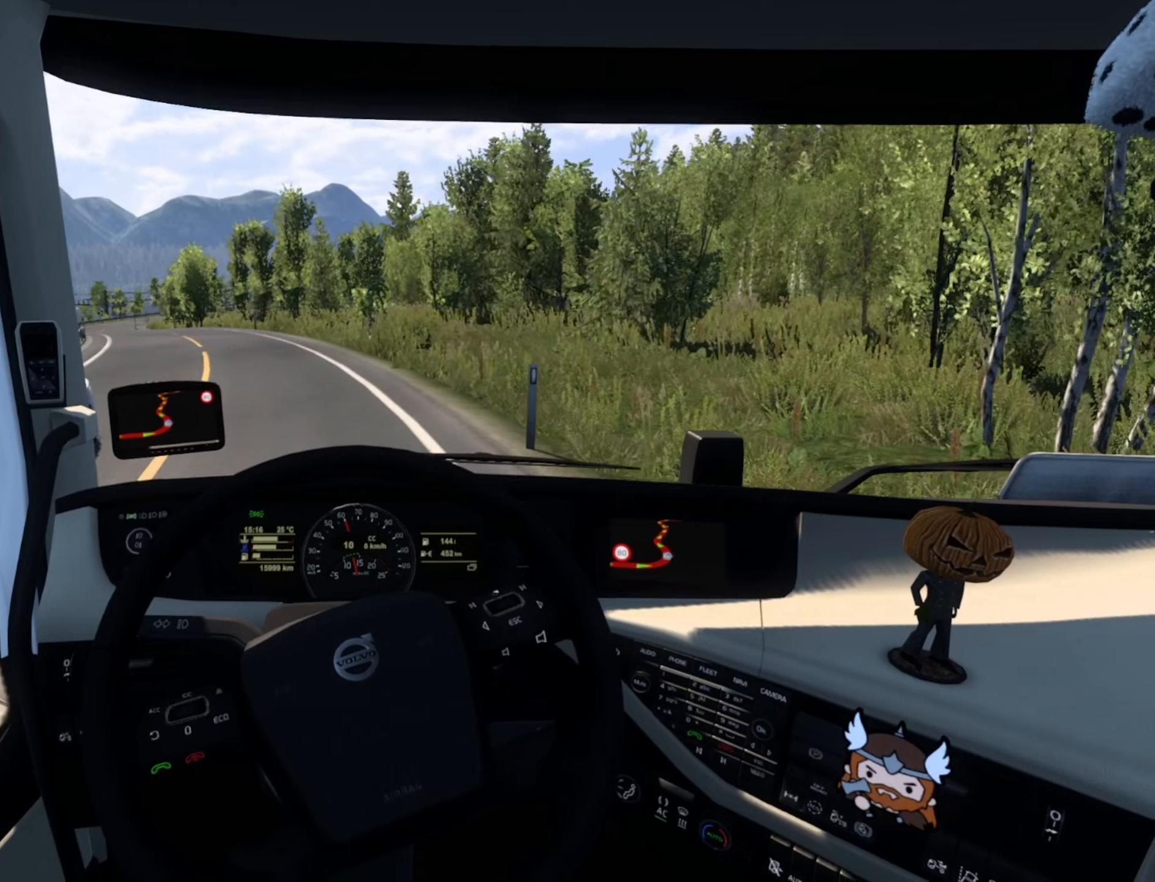
{"buttons": ["R2"], "left_stick": "center", "right_stick": "center", "events": [[383, "left_stick", "center"]]}
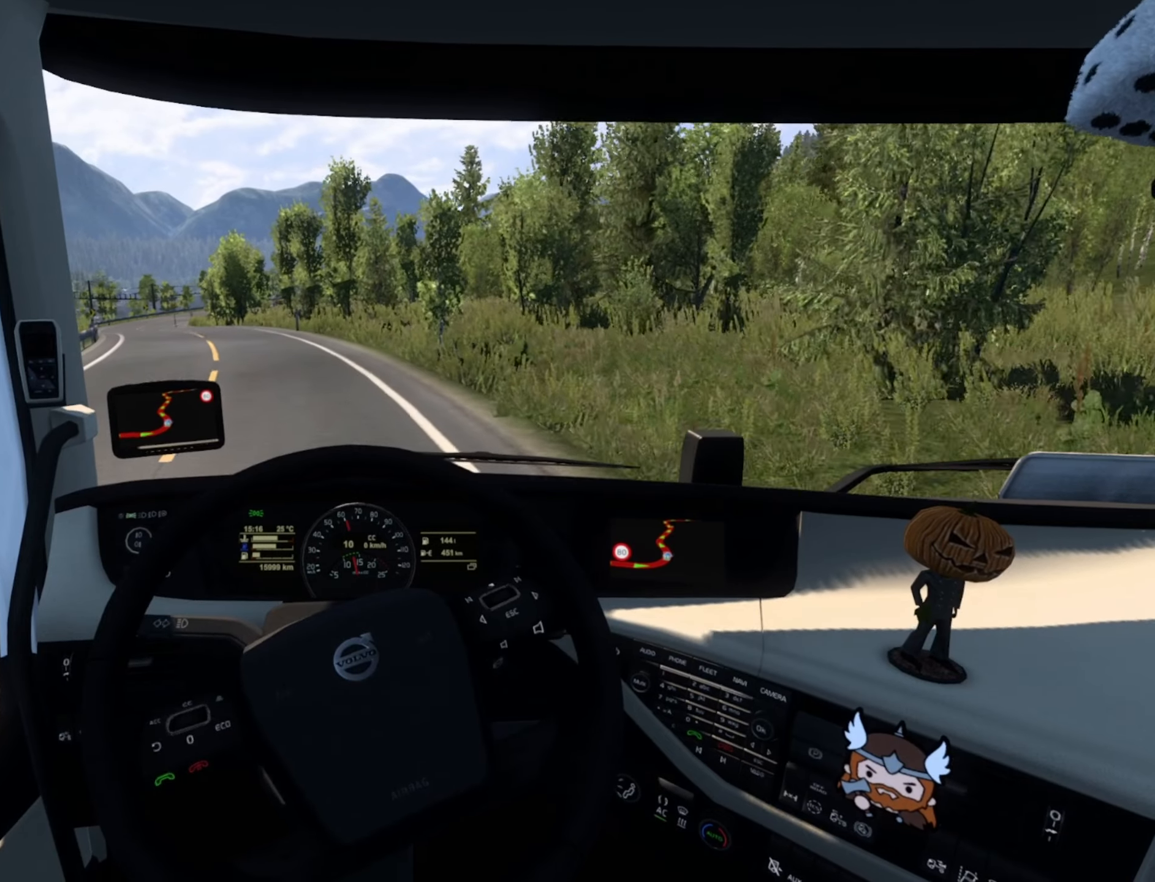
{"buttons": ["R2"], "left_stick": "left", "right_stick": "center", "events": [[283, "left_stick", "left"]]}
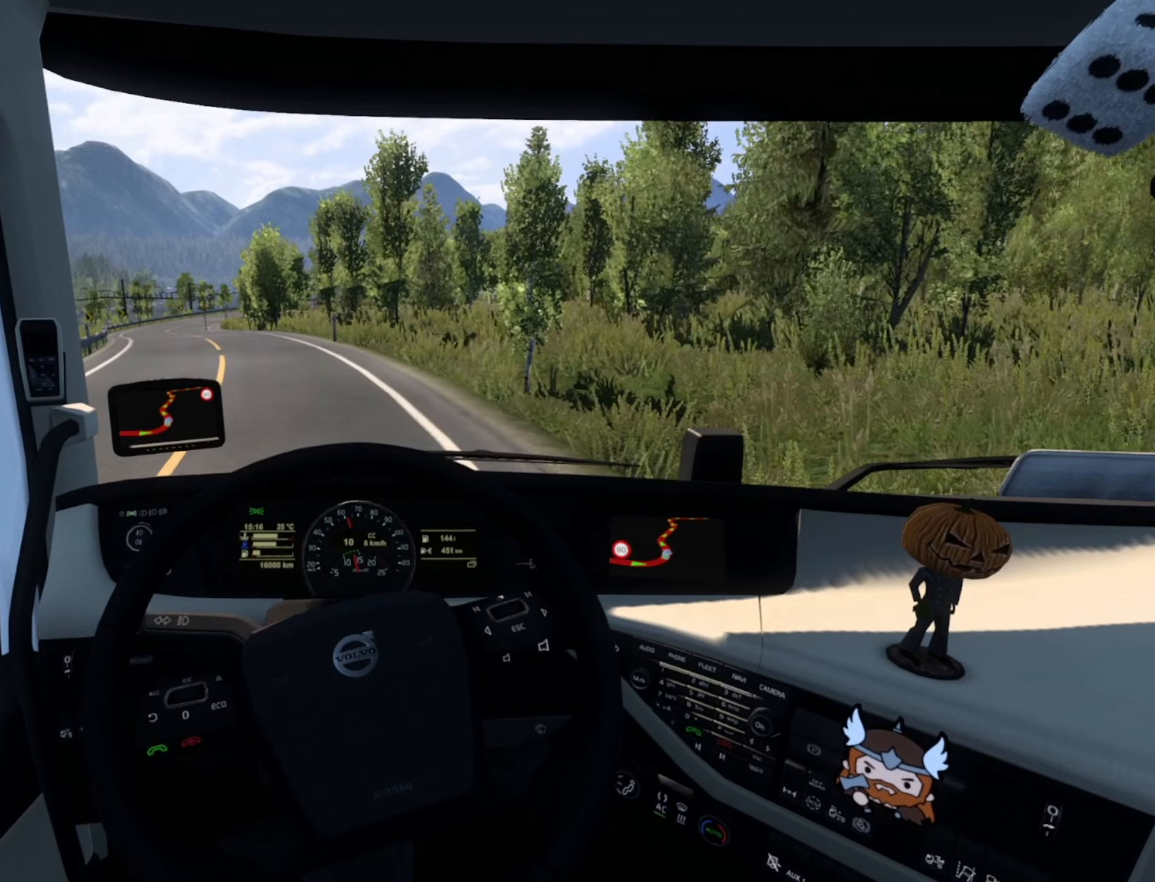
{"buttons": [], "left_stick": "left", "right_stick": "center", "events": [[250, "R2", "up"]]}
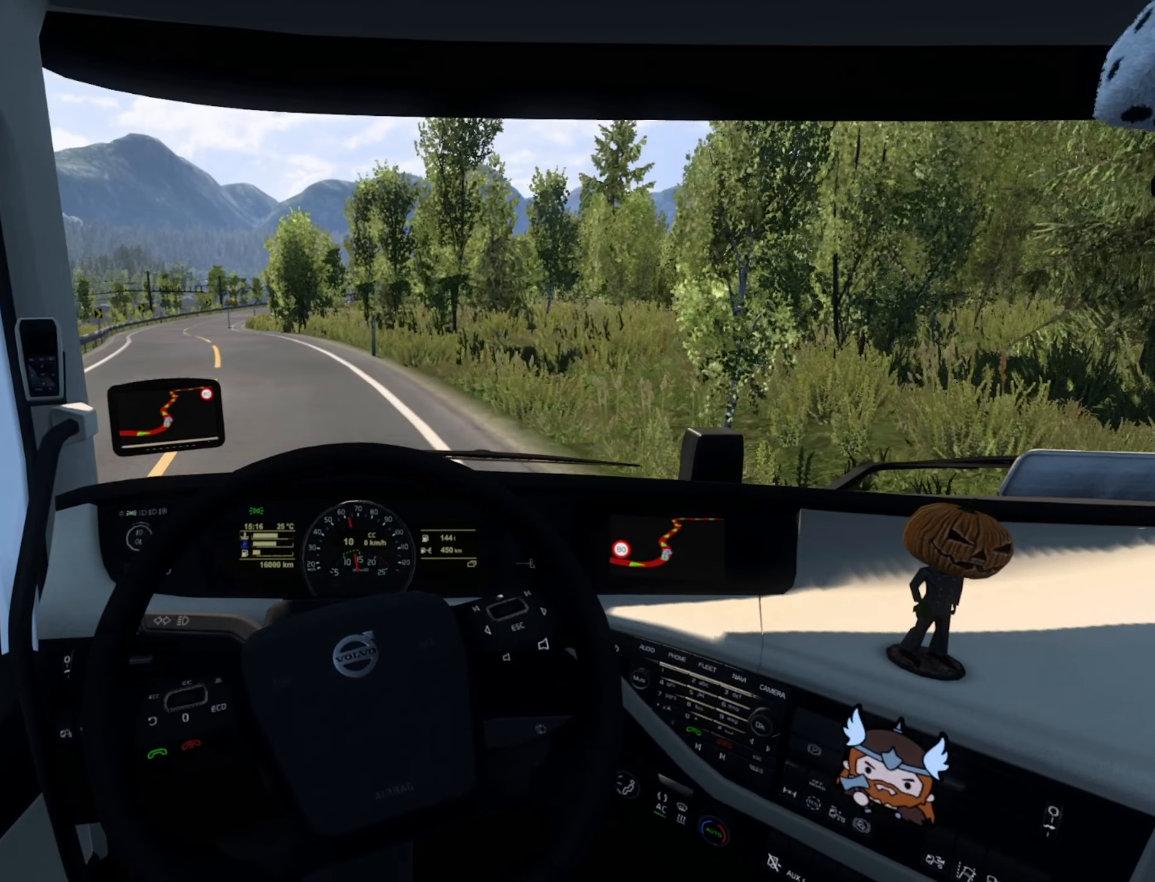
{"buttons": [], "left_stick": "left", "right_stick": "center", "events": []}
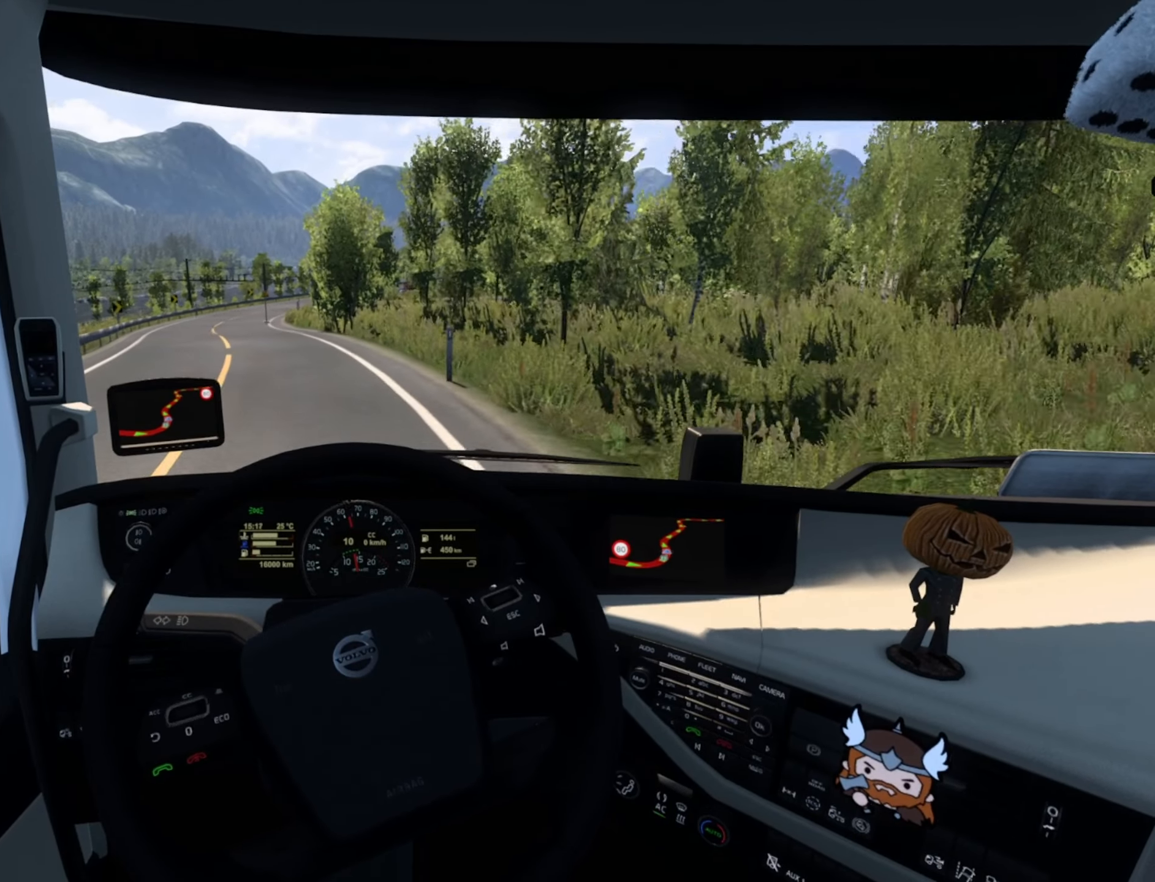
{"buttons": [], "left_stick": "center", "right_stick": "center", "events": [[166, "left_stick", "center"]]}
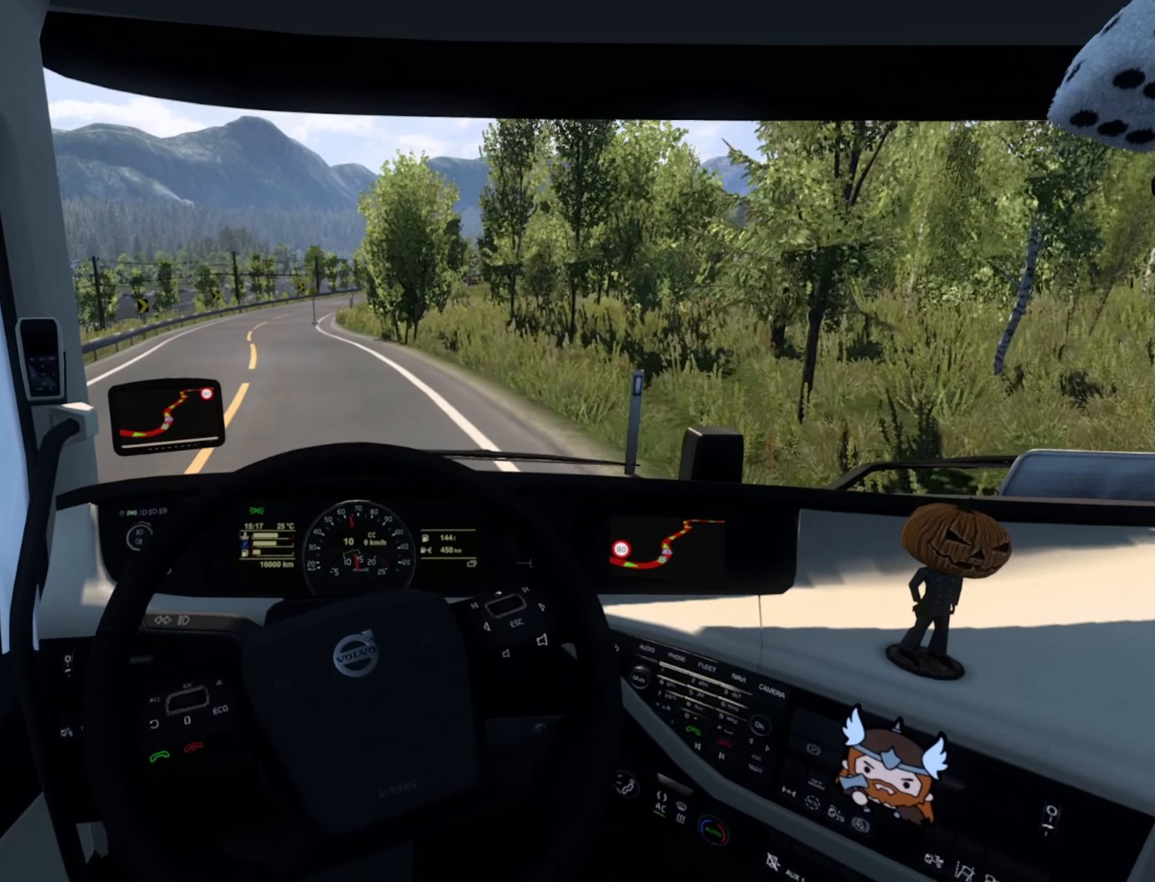
{"buttons": [], "left_stick": "left", "right_stick": "center", "events": [[50, "left_stick", "left"]]}
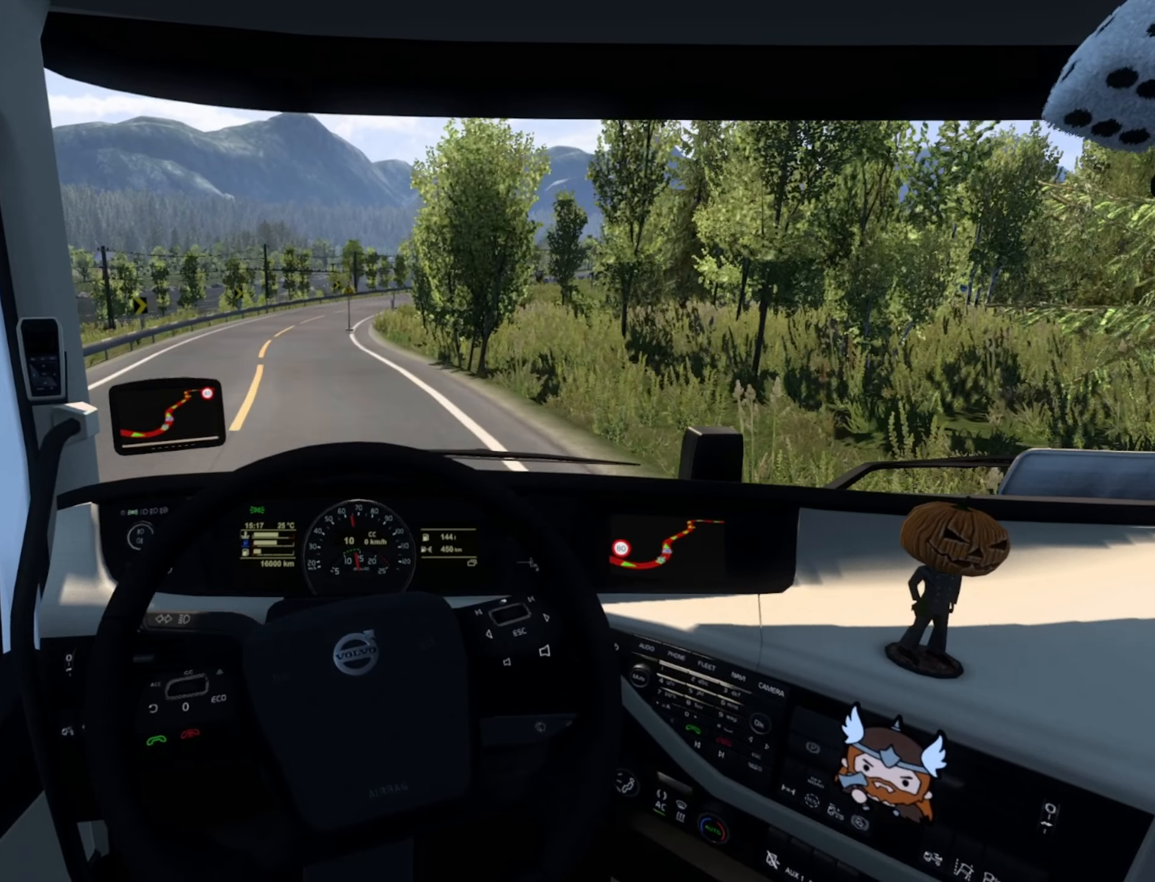
{"buttons": [], "left_stick": "left", "right_stick": "center", "events": []}
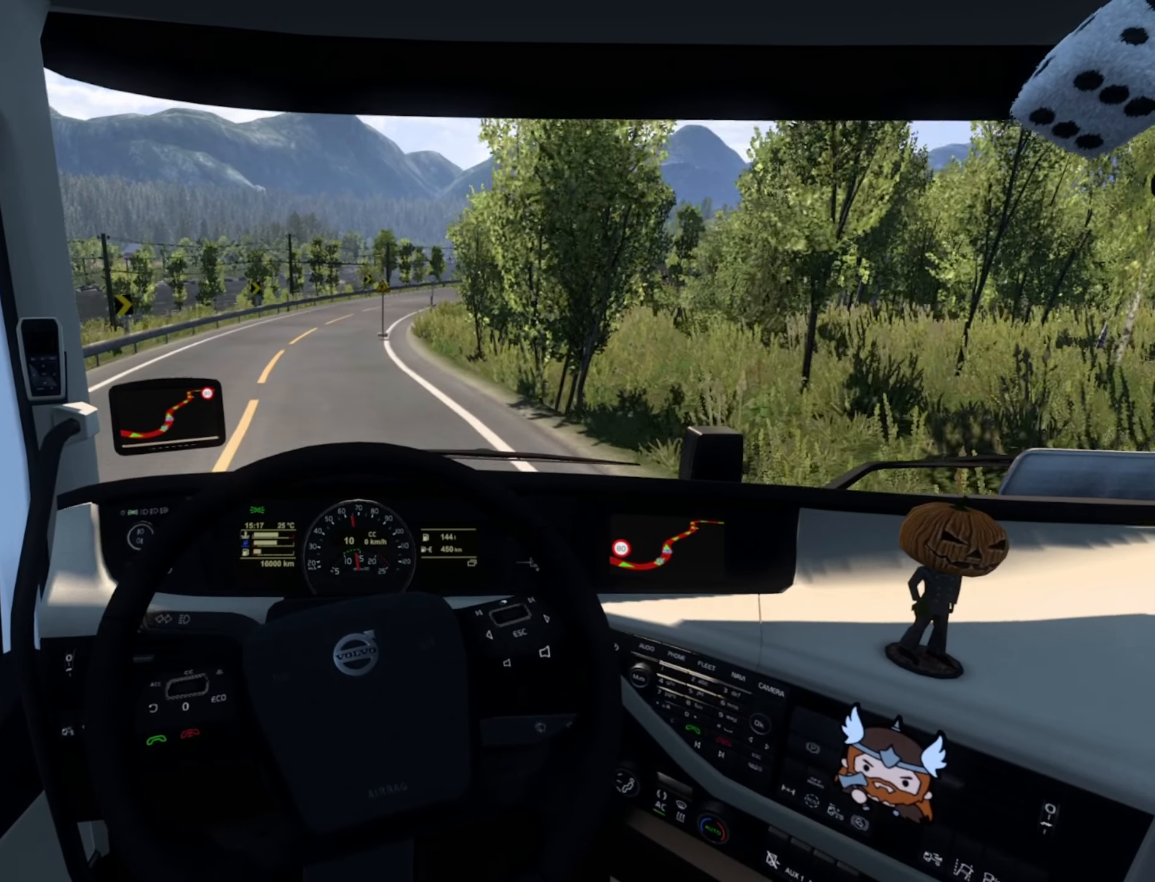
{"buttons": [], "left_stick": "center", "right_stick": "center", "events": [[100, "left_stick", "center"], [183, "L2", "down"], [416, "L2", "up"]]}
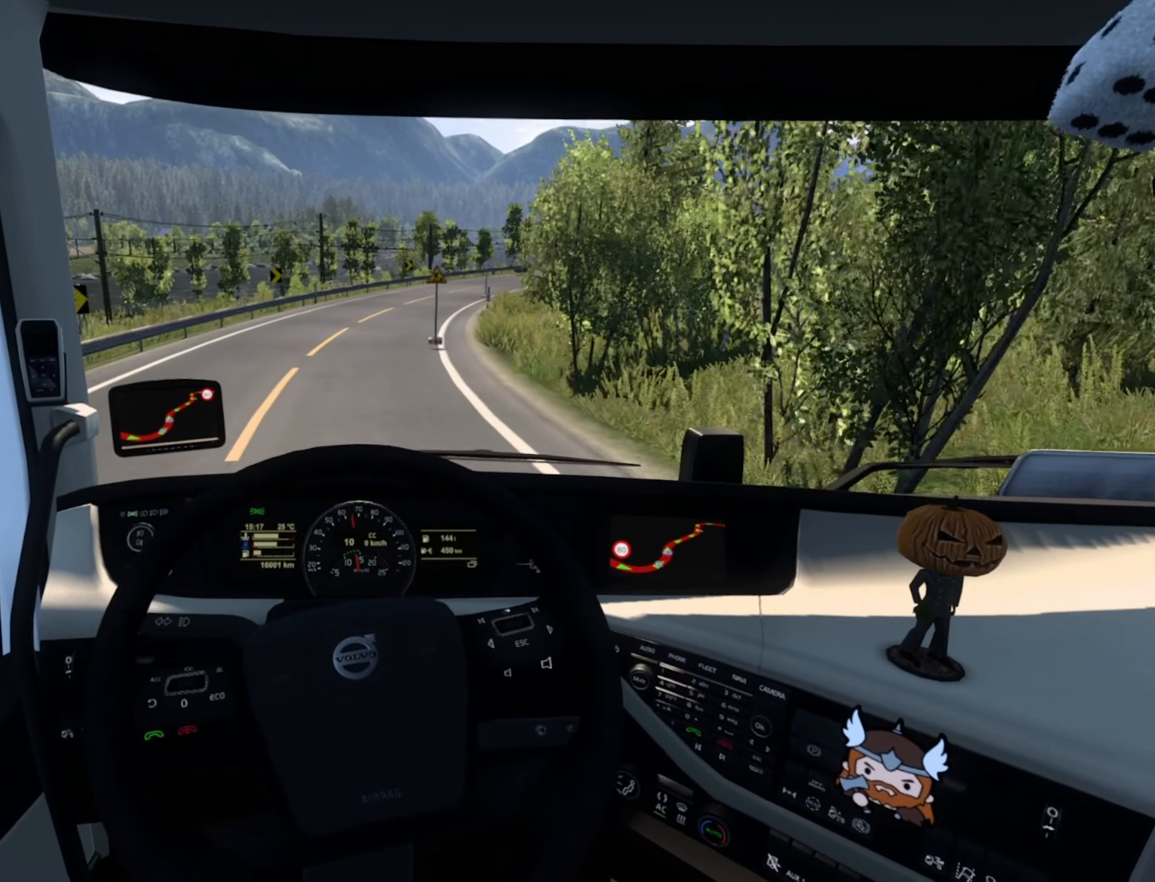
{"buttons": [], "left_stick": "center", "right_stick": "center", "events": []}
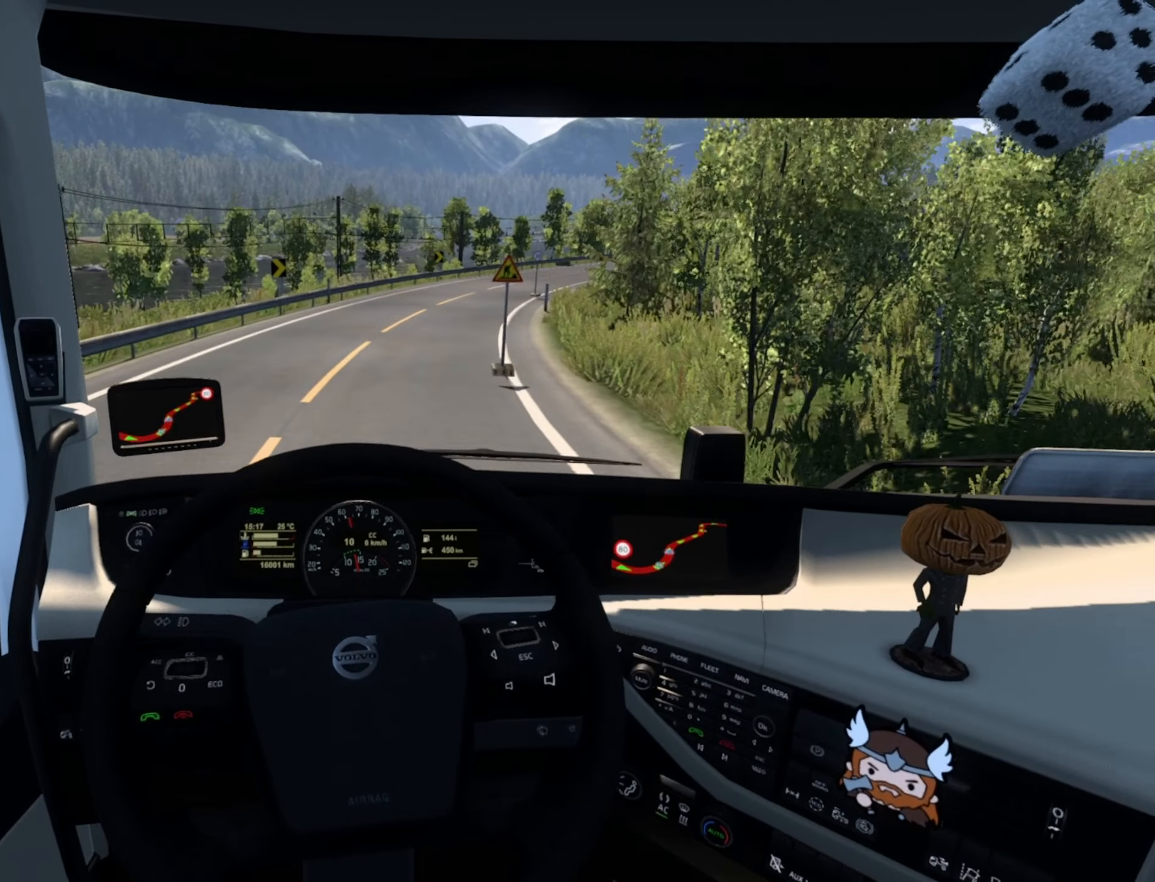
{"buttons": [], "left_stick": "right", "right_stick": "center", "events": [[250, "left_stick", "right"]]}
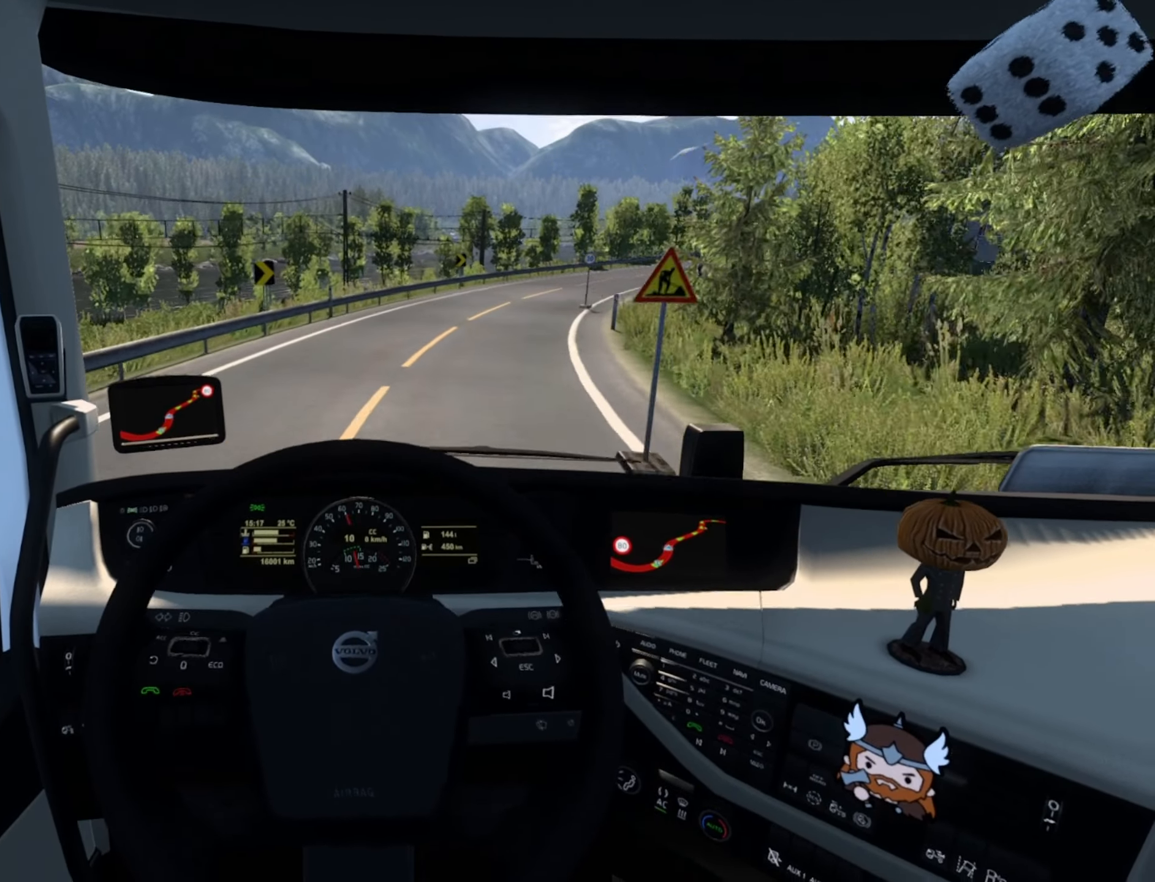
{"buttons": [], "left_stick": "right", "right_stick": "center", "events": []}
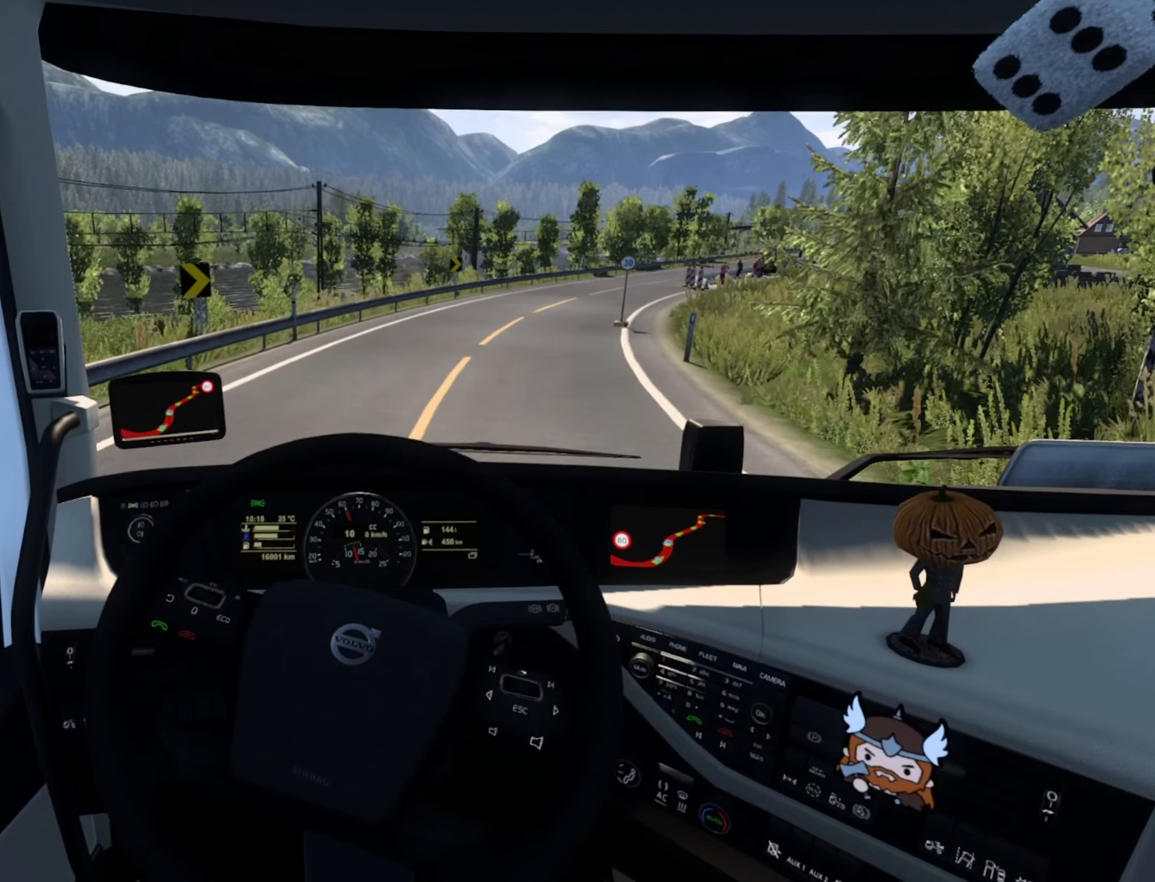
{"buttons": [], "left_stick": "right", "right_stick": "center", "events": []}
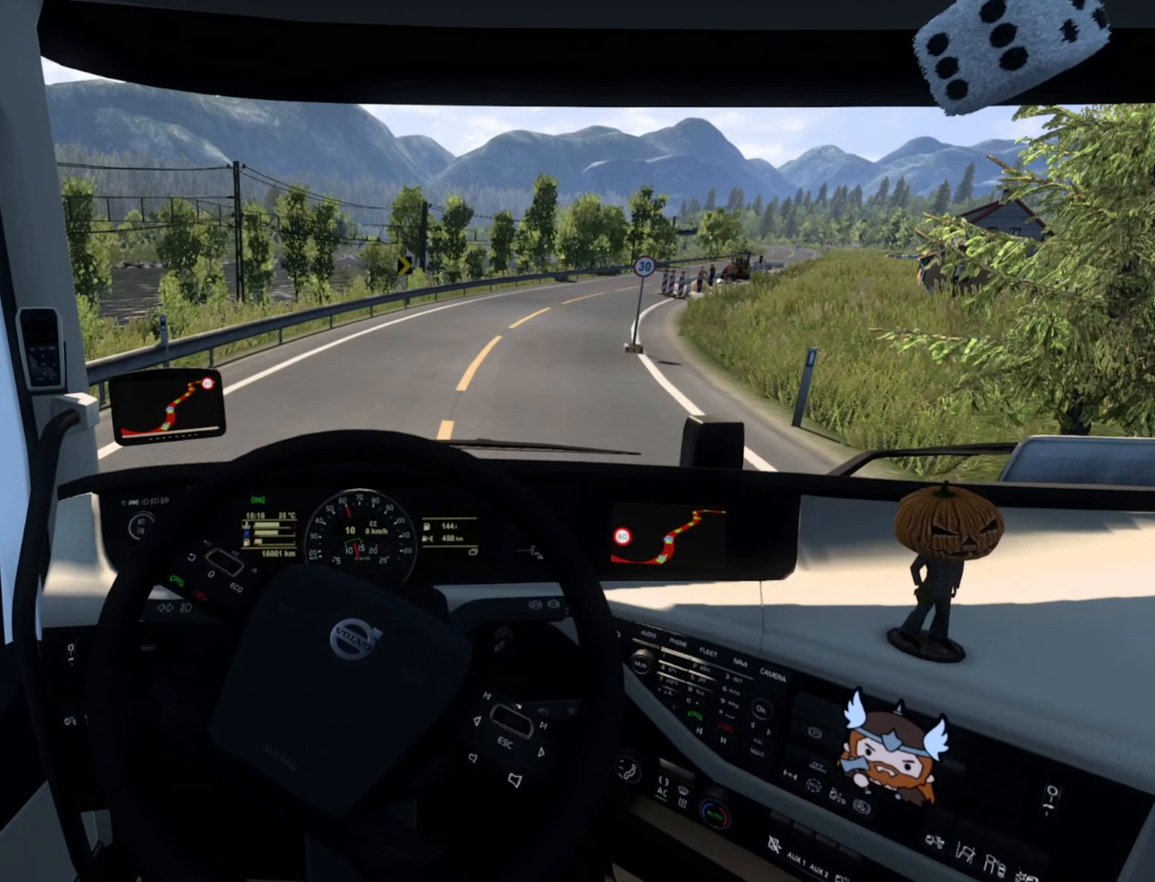
{"buttons": [], "left_stick": "center", "right_stick": "center", "events": [[416, "left_stick", "center"]]}
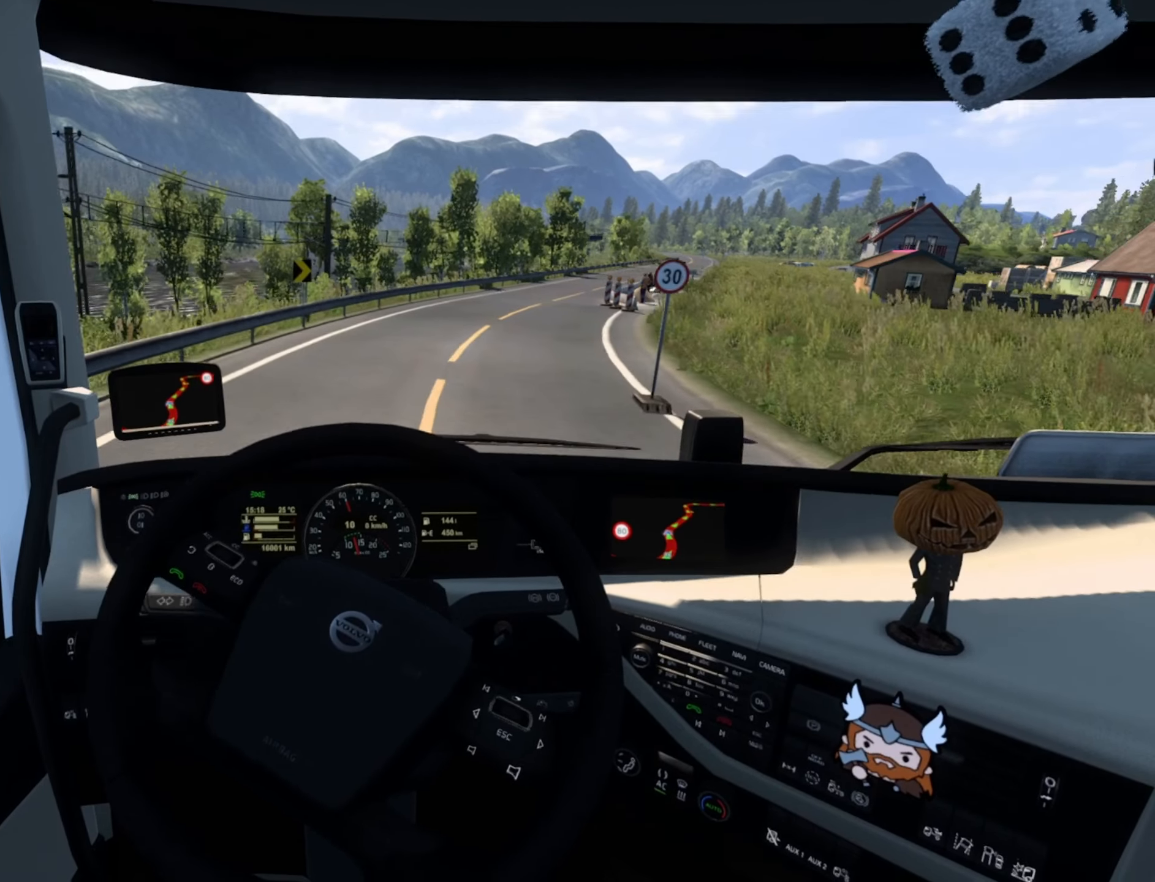
{"buttons": [], "left_stick": "right", "right_stick": "center", "events": [[216, "left_stick", "right"]]}